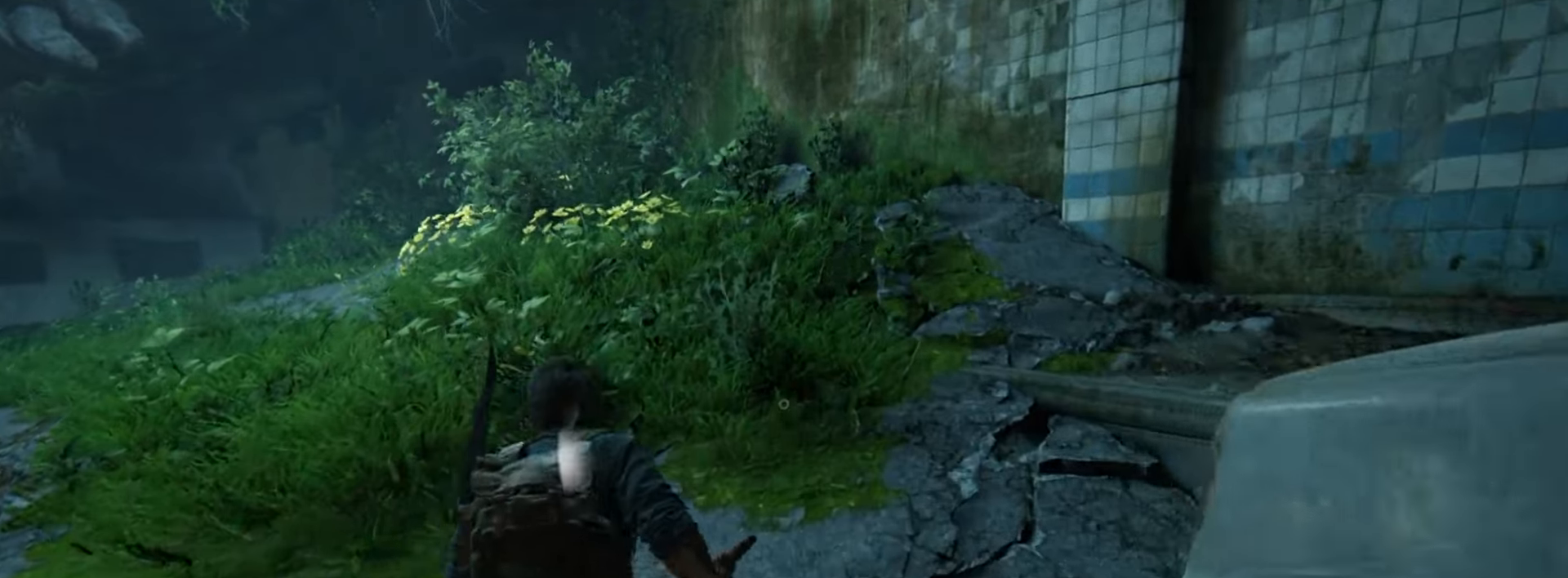
Gameplay with a controller (PlayStation layout); each line is a JSON object with the inputs held at the frame after it. "events" lists button and stick changes between this image and that frame as [ms after this image, input, new state], when the widget could be followed in between.
{"buttons": [], "left_stick": "up", "right_stick": "center", "events": [[167, "right_stick", "down-left"], [184, "DPAD_LEFT", "down"], [267, "DPAD_LEFT", "up"], [351, "right_stick", "center"]]}
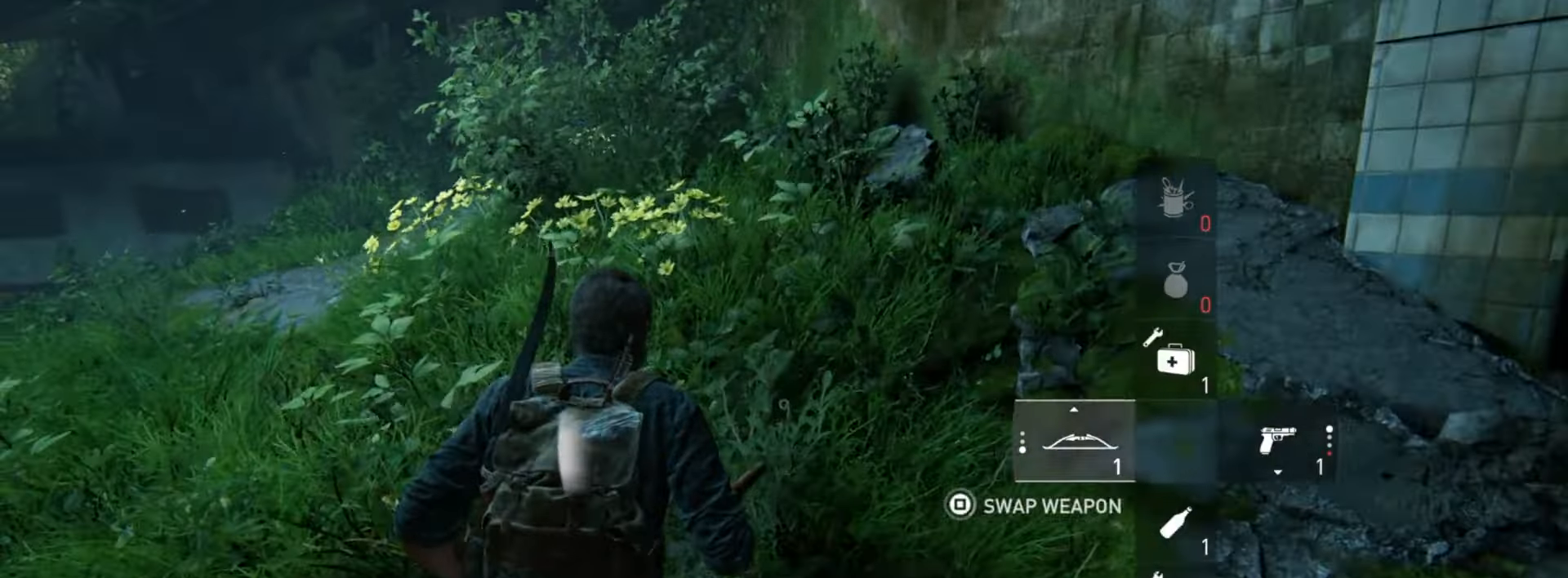
{"buttons": [], "left_stick": "up", "right_stick": "left", "events": [[83, "right_stick", "left"], [300, "right_stick", "center"], [467, "right_stick", "left"]]}
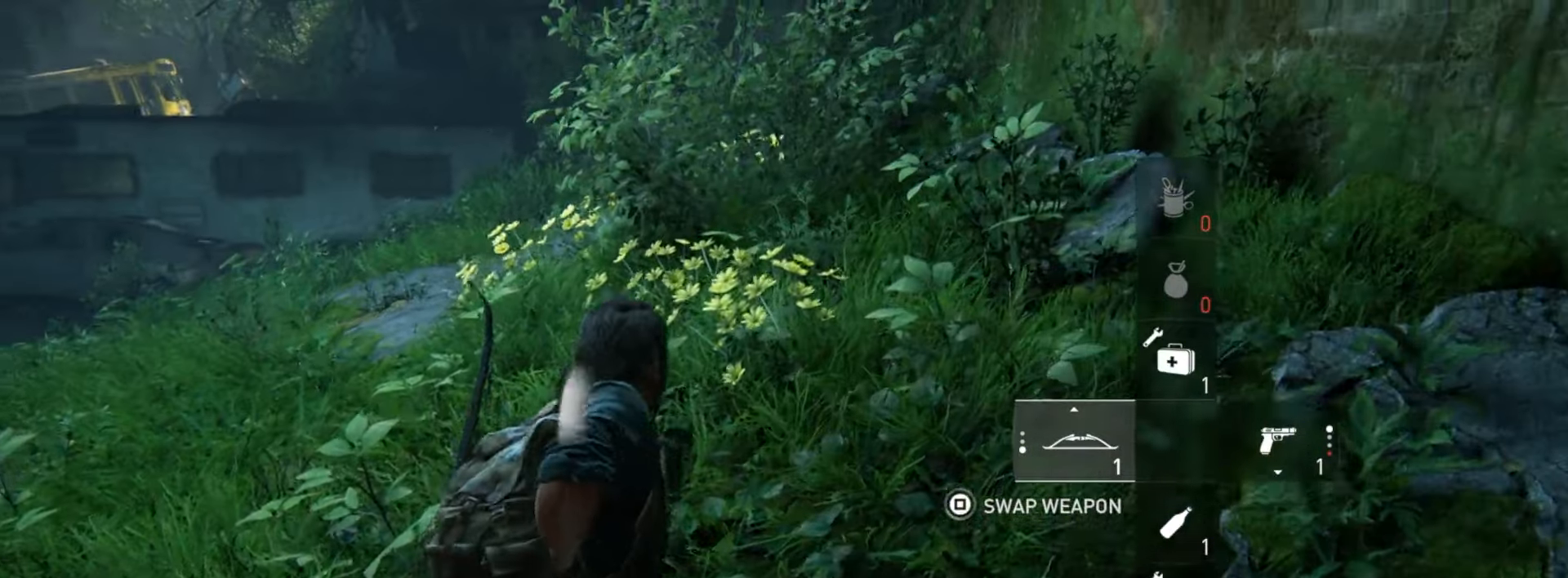
{"buttons": [], "left_stick": "up", "right_stick": "center", "events": [[151, "right_stick", "center"], [267, "right_stick", "up-left"], [417, "right_stick", "center"]]}
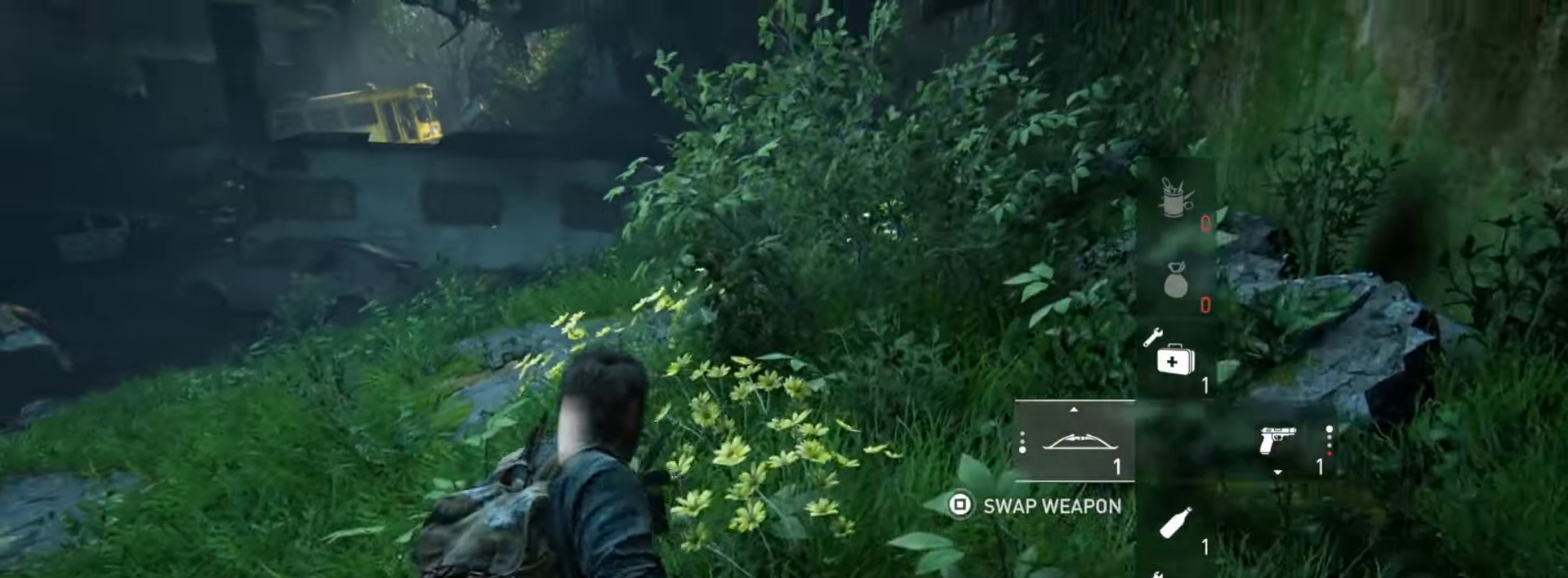
{"buttons": [], "left_stick": "up", "right_stick": "center", "events": [[83, "right_stick", "up-left"], [217, "right_stick", "center"]]}
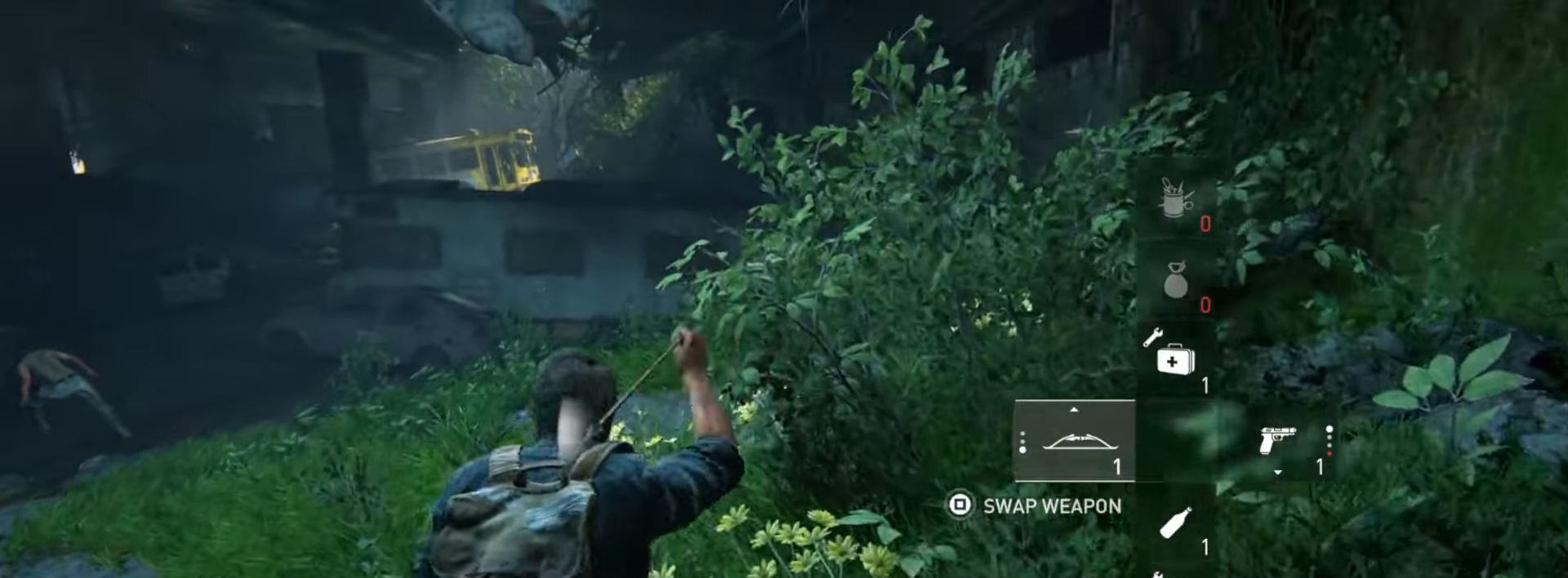
{"buttons": [], "left_stick": "up", "right_stick": "center", "events": []}
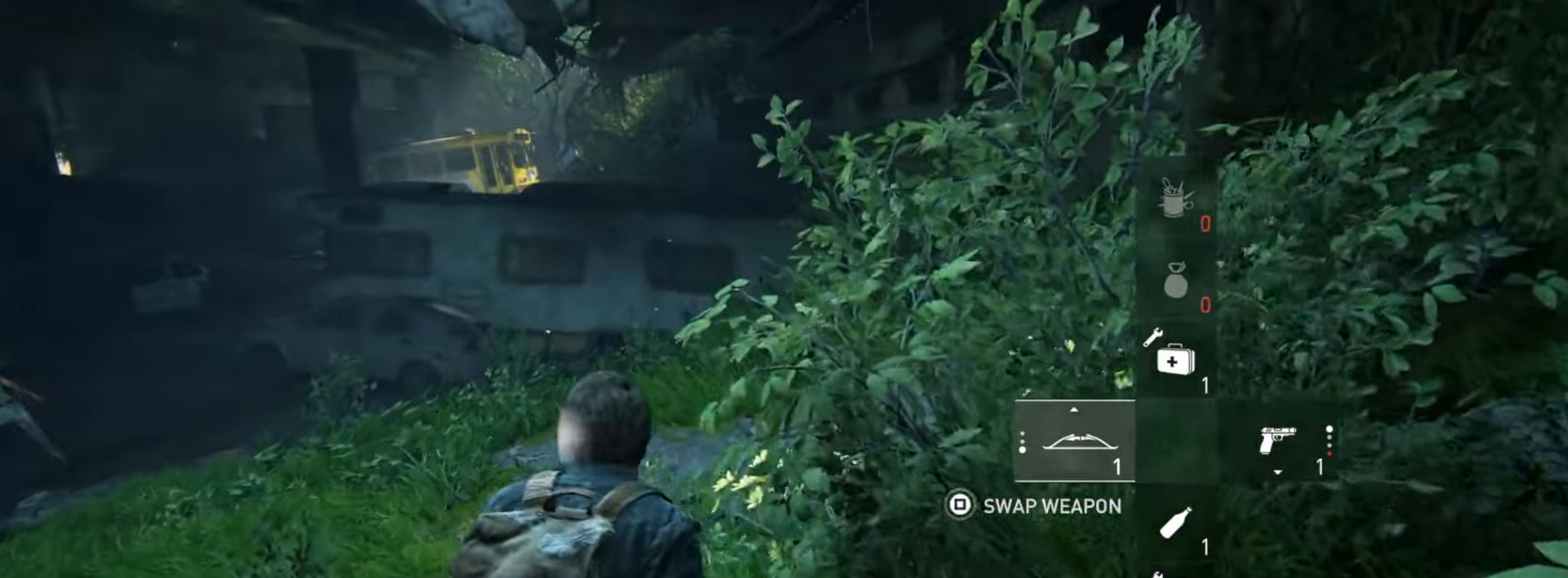
{"buttons": [], "left_stick": "up", "right_stick": "center", "events": [[17, "right_stick", "right"], [150, "right_stick", "center"]]}
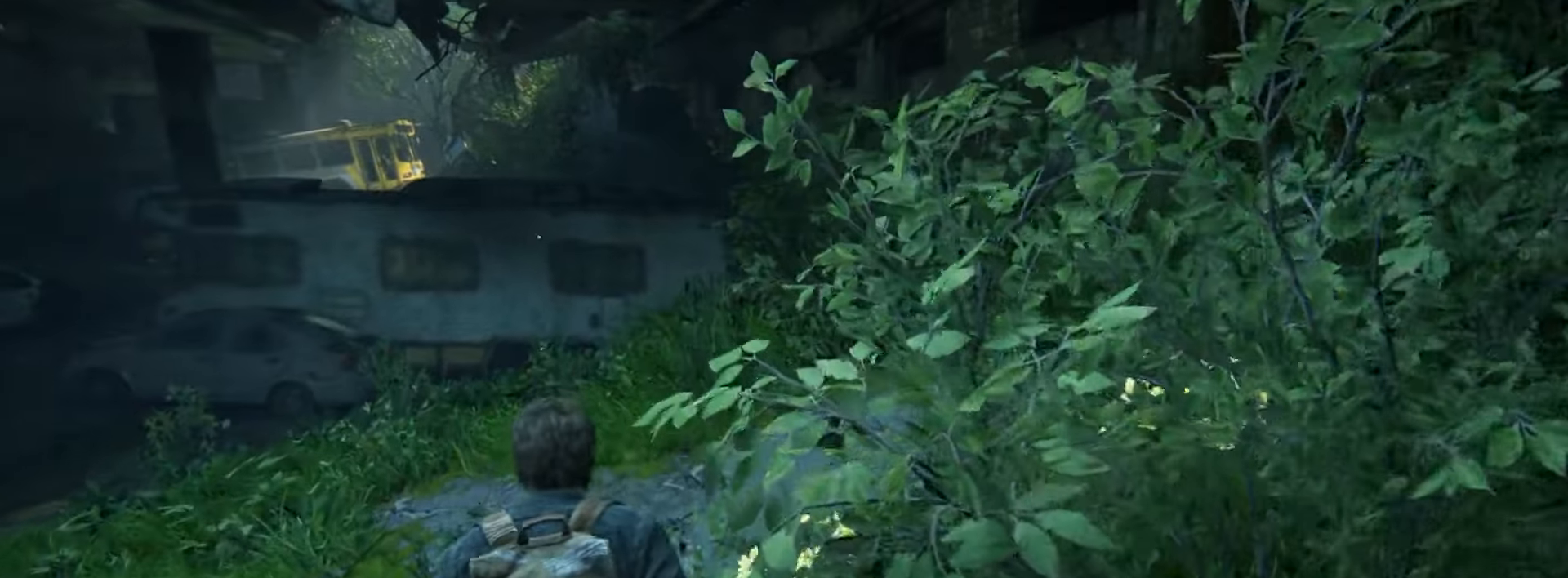
{"buttons": [], "left_stick": "up", "right_stick": "center", "events": [[217, "right_stick", "up-right"], [334, "right_stick", "center"]]}
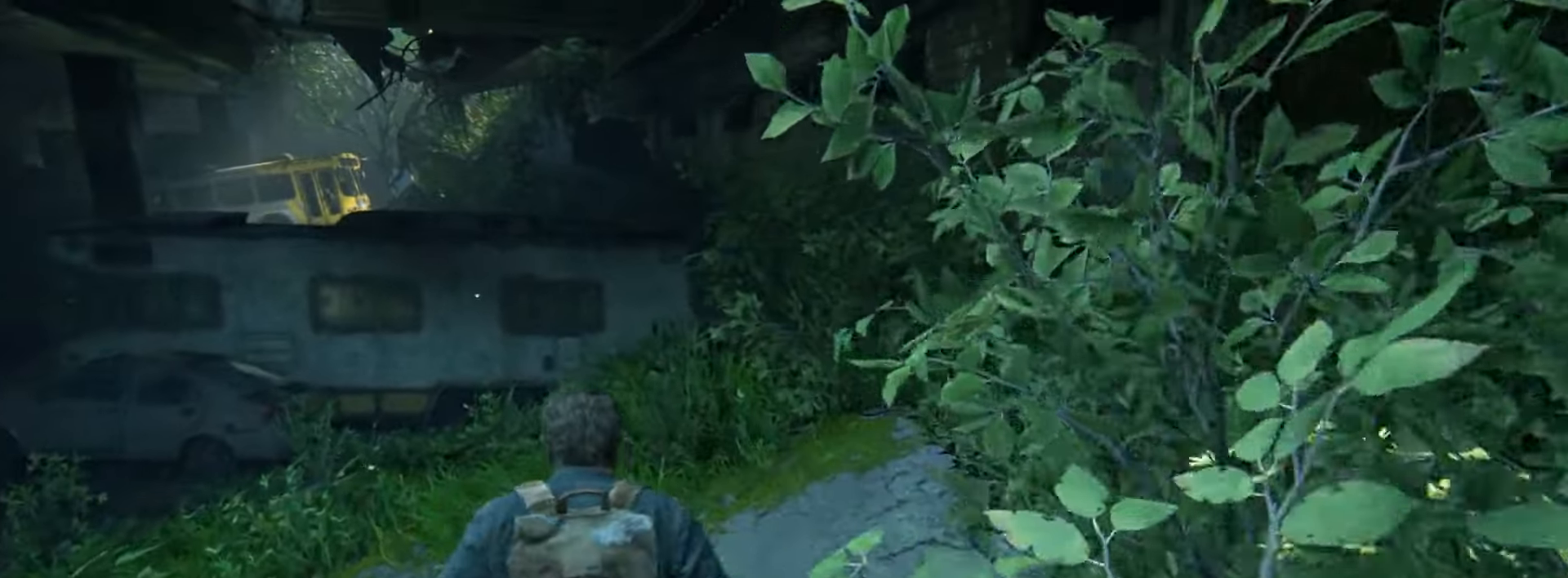
{"buttons": [], "left_stick": "up", "right_stick": "center", "events": [[250, "right_stick", "up-right"], [350, "right_stick", "center"]]}
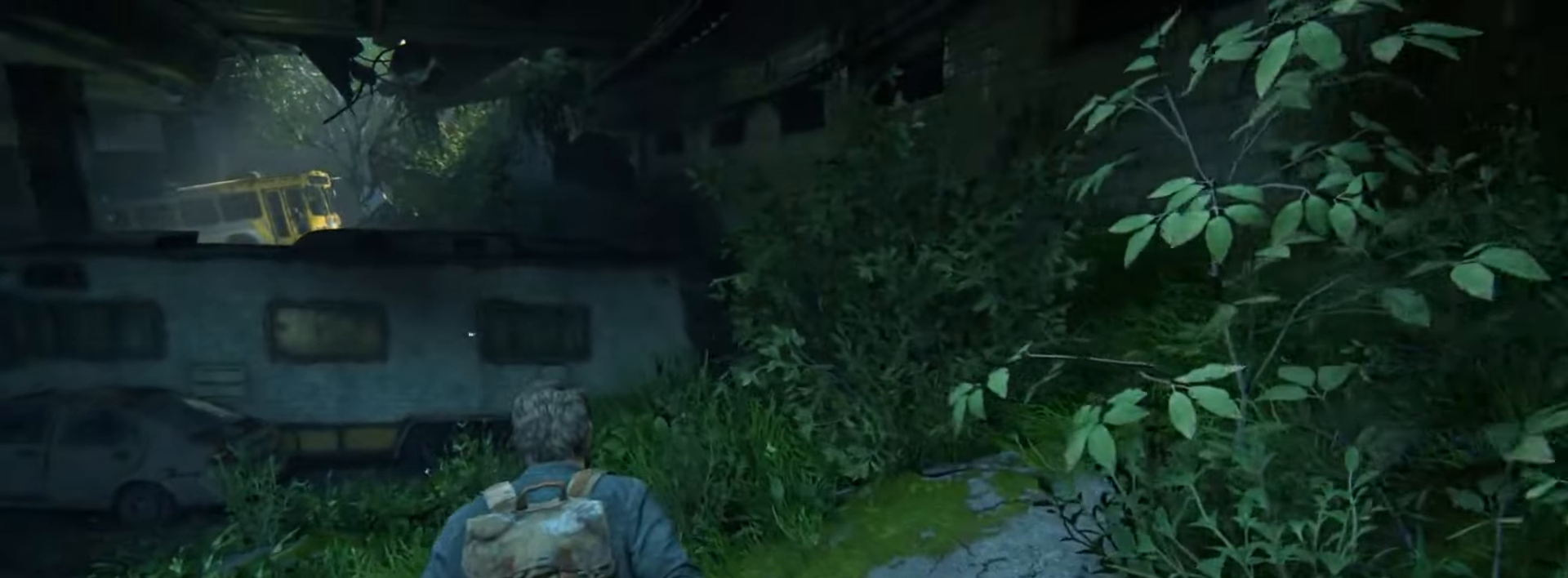
{"buttons": [], "left_stick": "up", "right_stick": "up", "events": [[151, "right_stick", "up-right"], [251, "right_stick", "center"], [417, "right_stick", "up"]]}
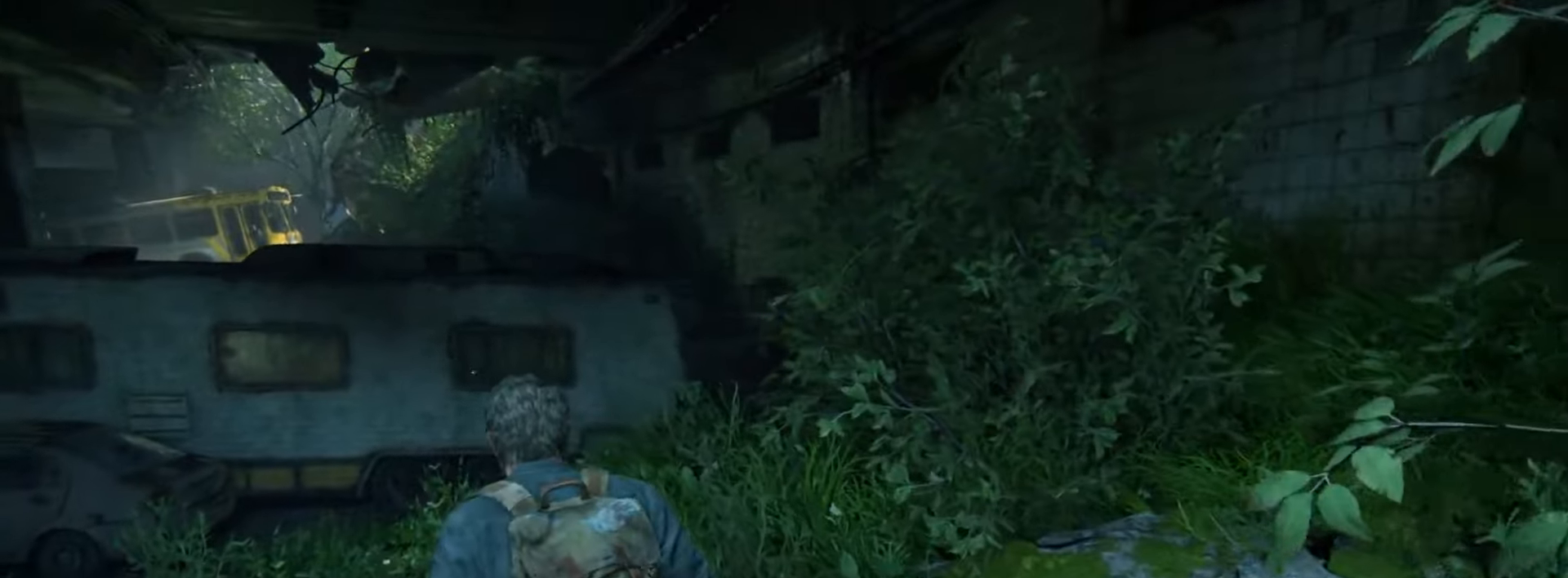
{"buttons": ["L1", "R1"], "left_stick": "up", "right_stick": "center", "events": [[33, "right_stick", "center"], [183, "right_stick", "up"], [267, "L1", "down"], [267, "right_stick", "center"], [317, "R1", "down"]]}
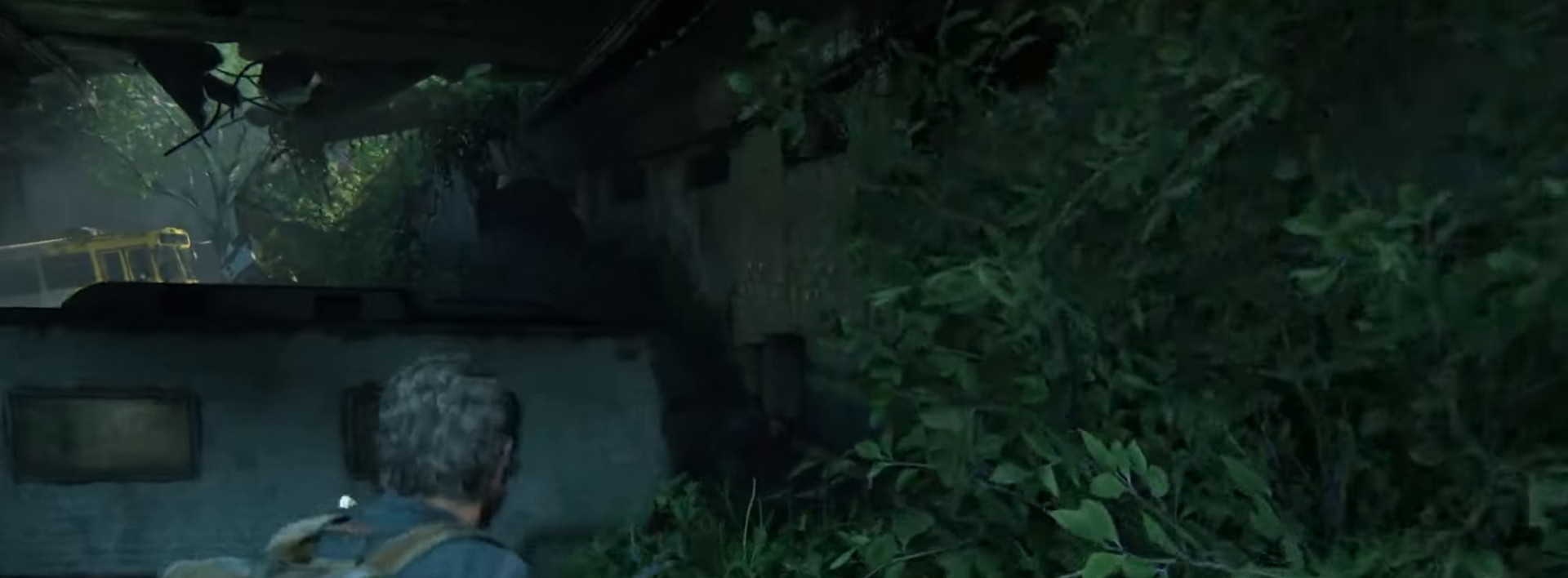
{"buttons": ["L1", "R1"], "left_stick": "up", "right_stick": "up-left", "events": [[34, "right_stick", "up"], [201, "right_stick", "center"], [384, "right_stick", "up"], [434, "right_stick", "up-left"]]}
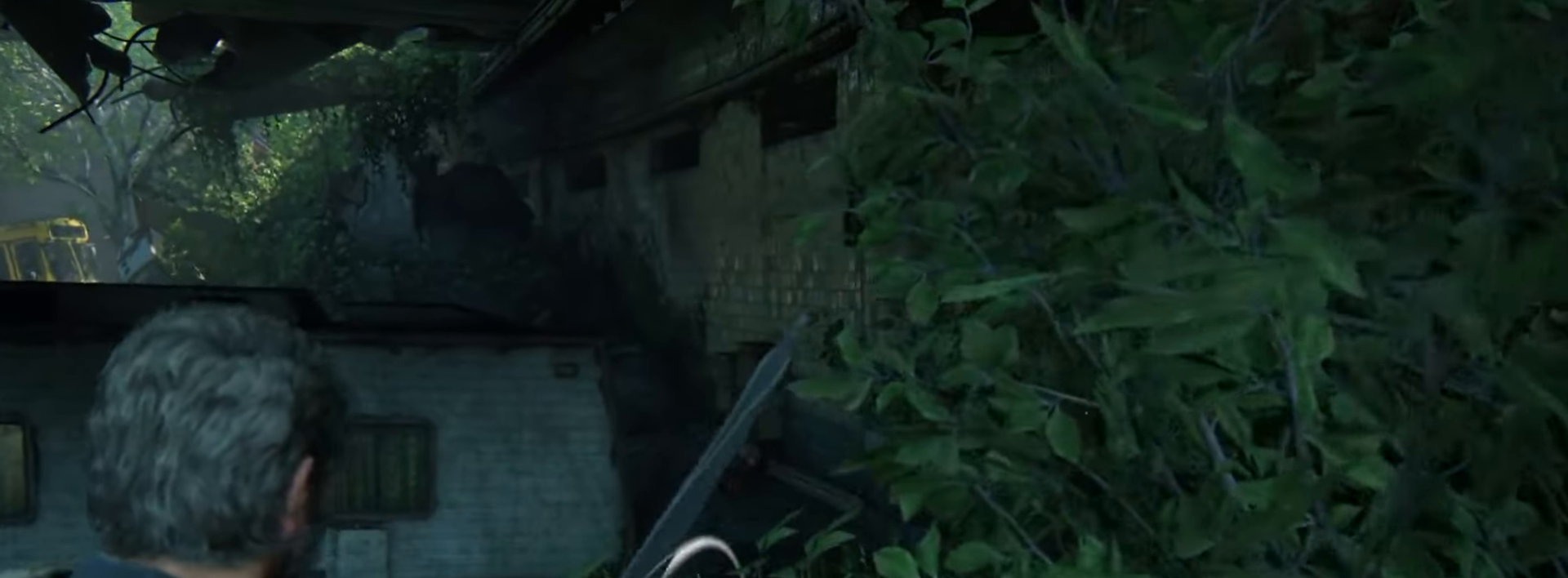
{"buttons": [], "left_stick": "up", "right_stick": "center", "events": [[417, "right_stick", "center"], [450, "R1", "up"], [467, "L1", "up"]]}
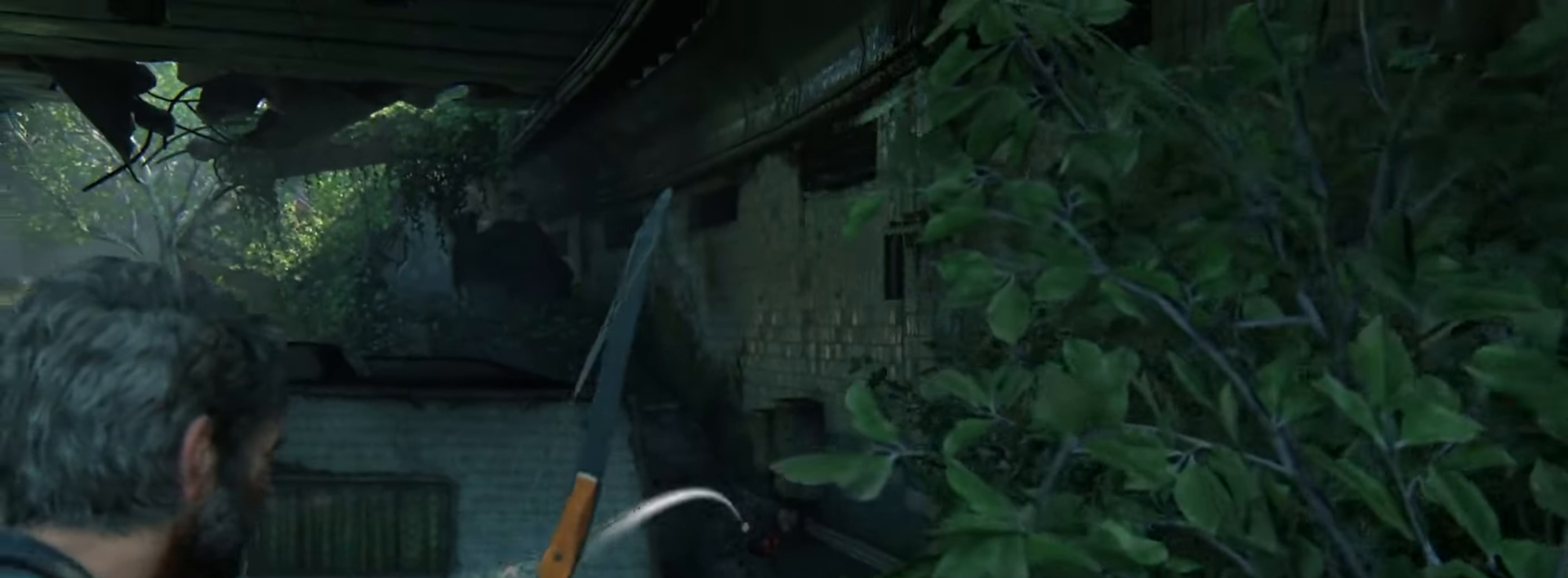
{"buttons": [], "left_stick": "up", "right_stick": "center", "events": [[151, "right_stick", "down"], [334, "right_stick", "center"]]}
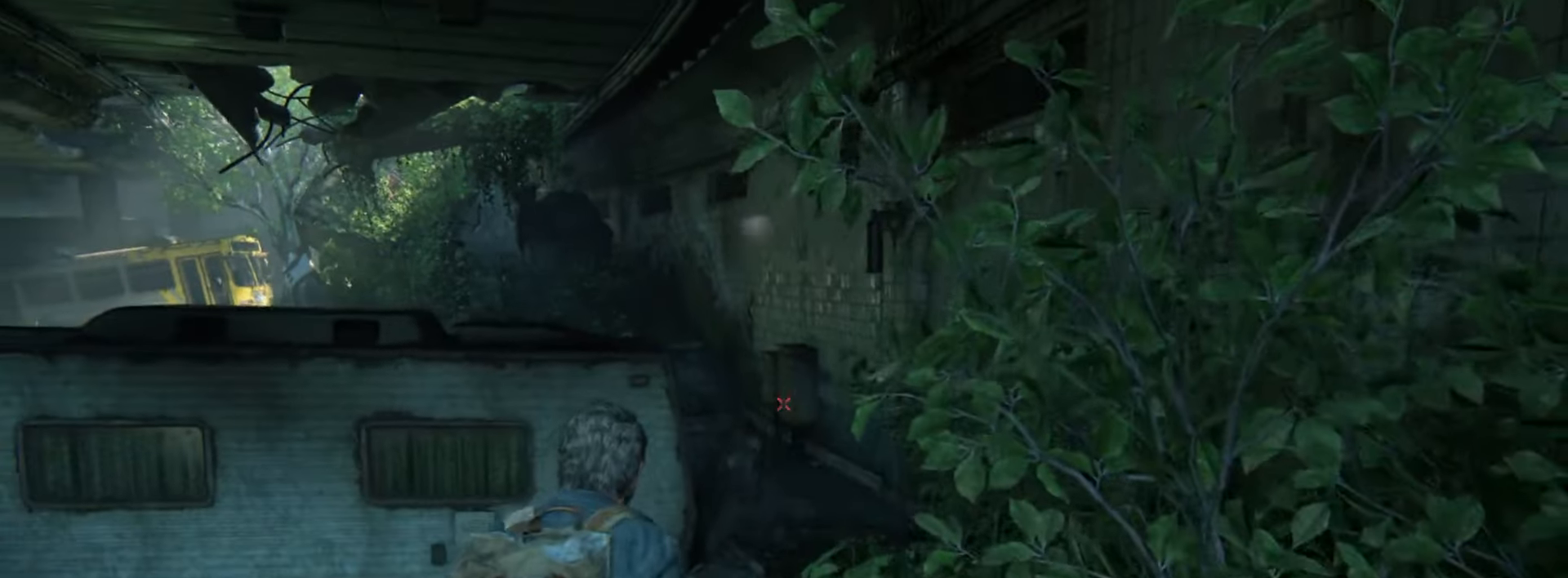
{"buttons": ["L2"], "left_stick": "up", "right_stick": "down", "events": [[17, "right_stick", "down"], [250, "L2", "down"], [267, "right_stick", "center"], [417, "right_stick", "down"]]}
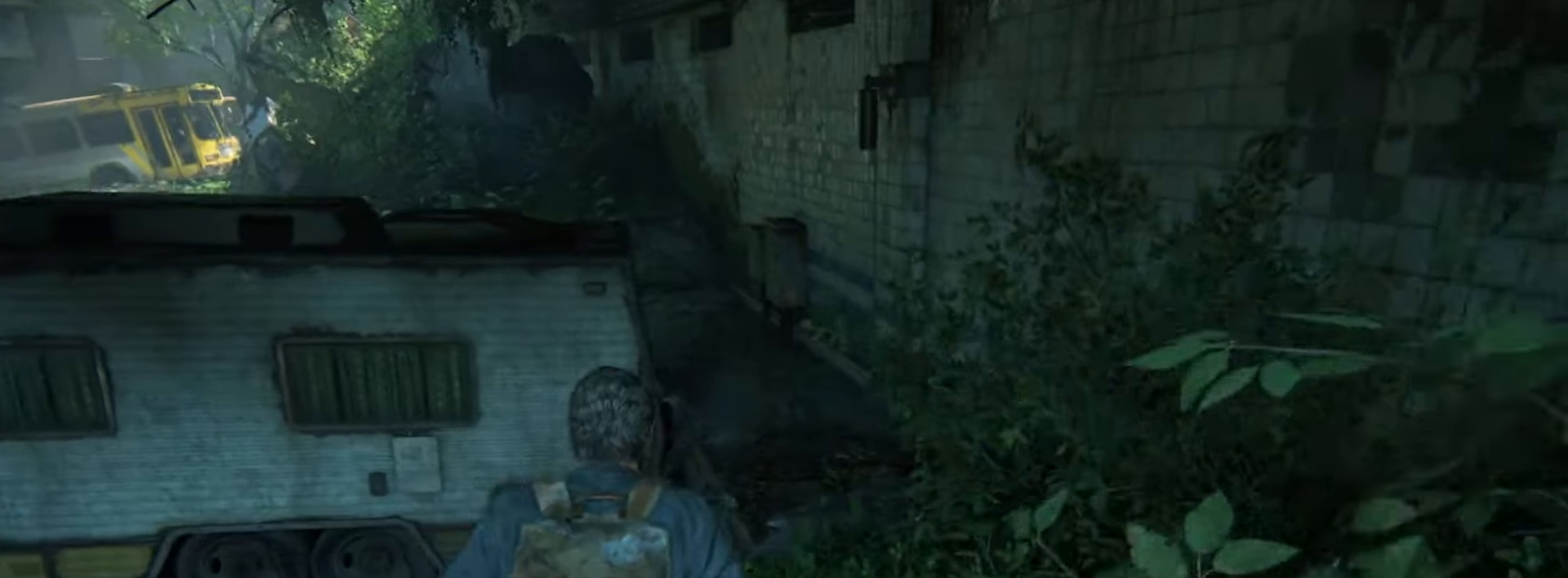
{"buttons": ["L2"], "left_stick": "up", "right_stick": "center", "events": [[50, "right_stick", "center"], [367, "DPAD_RIGHT", "down"], [451, "DPAD_RIGHT", "up"]]}
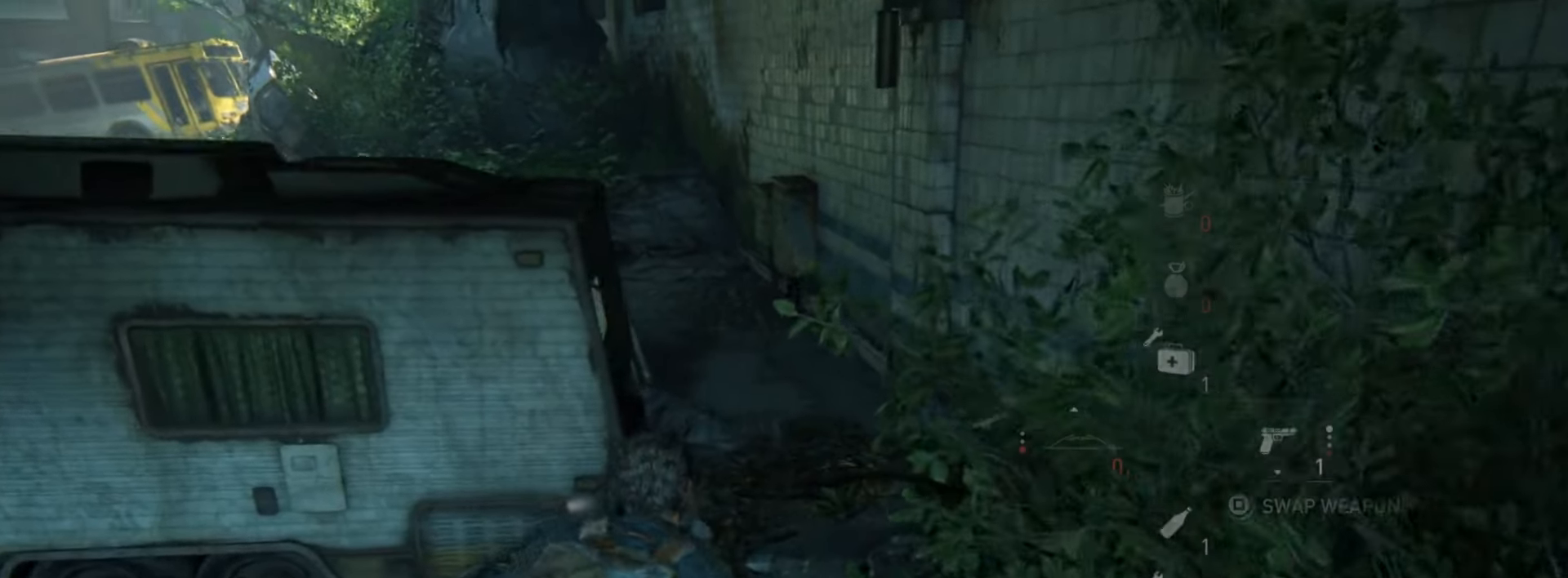
{"buttons": ["L2"], "left_stick": "up", "right_stick": "left", "events": [[267, "right_stick", "left"]]}
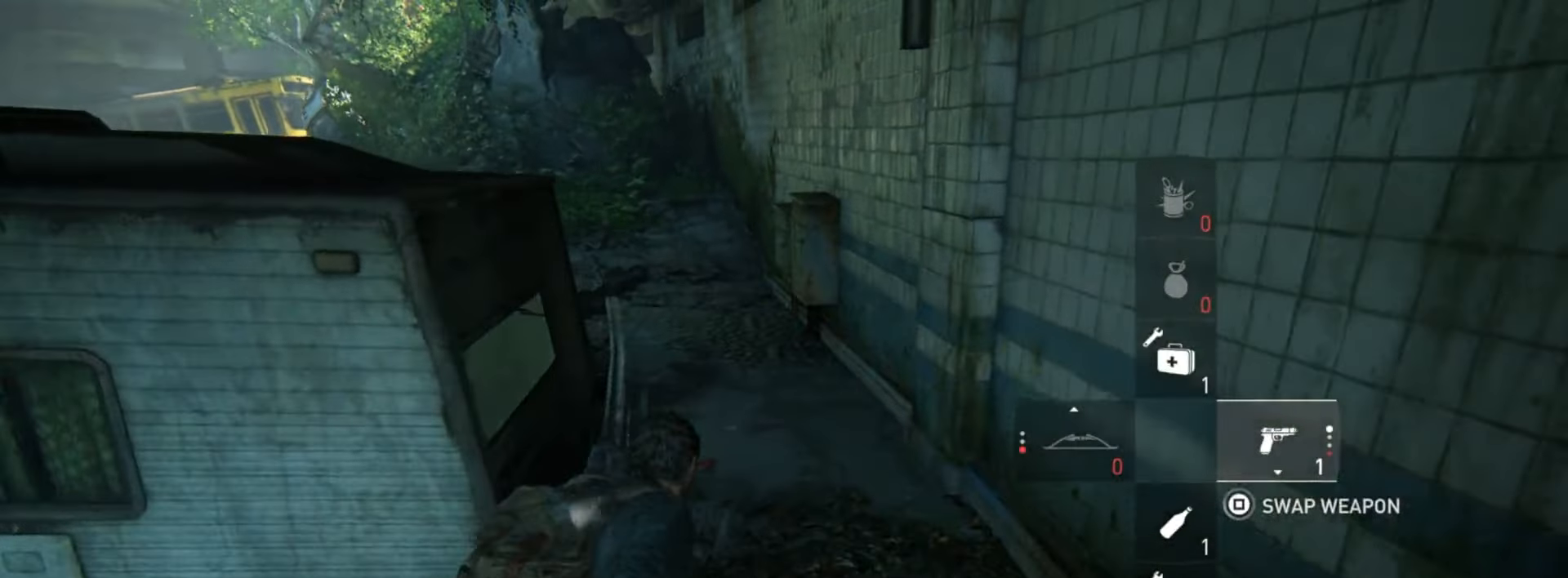
{"buttons": ["L2"], "left_stick": "up", "right_stick": "up-left", "events": [[34, "right_stick", "center"], [50, "TRIANGLE", "down"], [151, "TRIANGLE", "up"], [251, "TRIANGLE", "down"], [334, "TRIANGLE", "up"], [417, "right_stick", "up-left"]]}
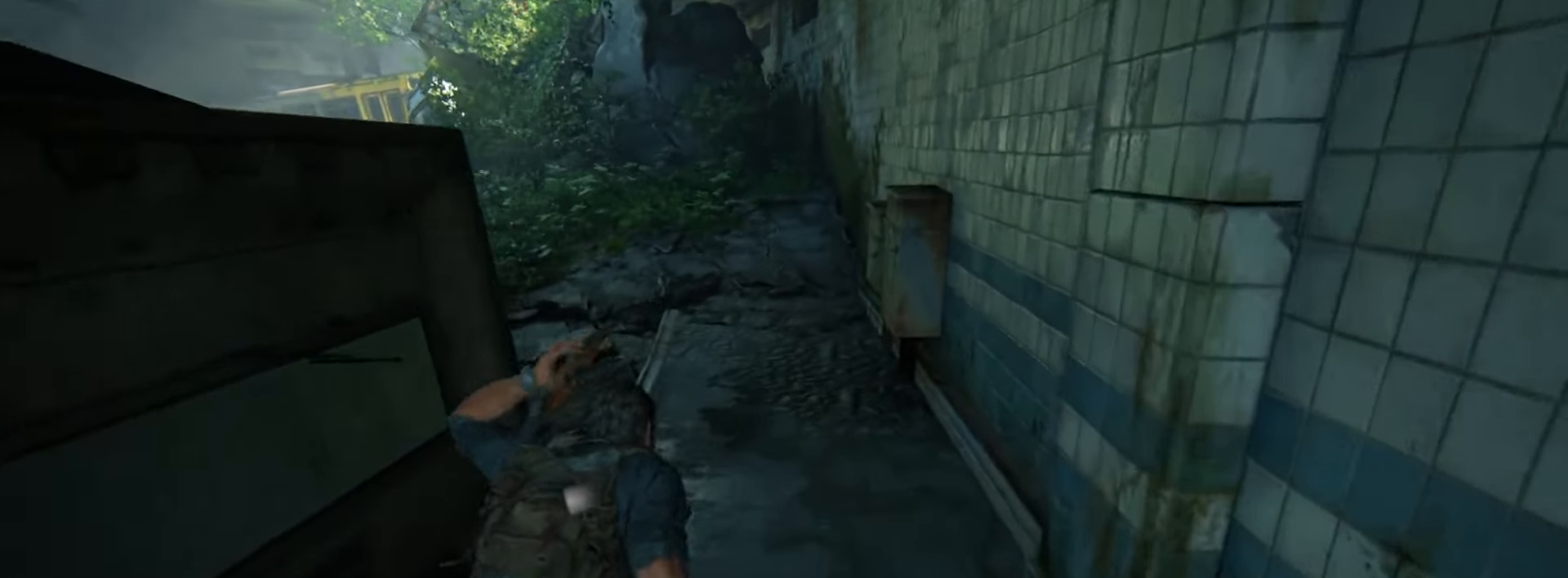
{"buttons": ["L2", "DPAD_DOWN"], "left_stick": "up", "right_stick": "center", "events": [[117, "right_stick", "center"], [300, "right_stick", "up-left"], [434, "DPAD_DOWN", "down"], [467, "right_stick", "center"]]}
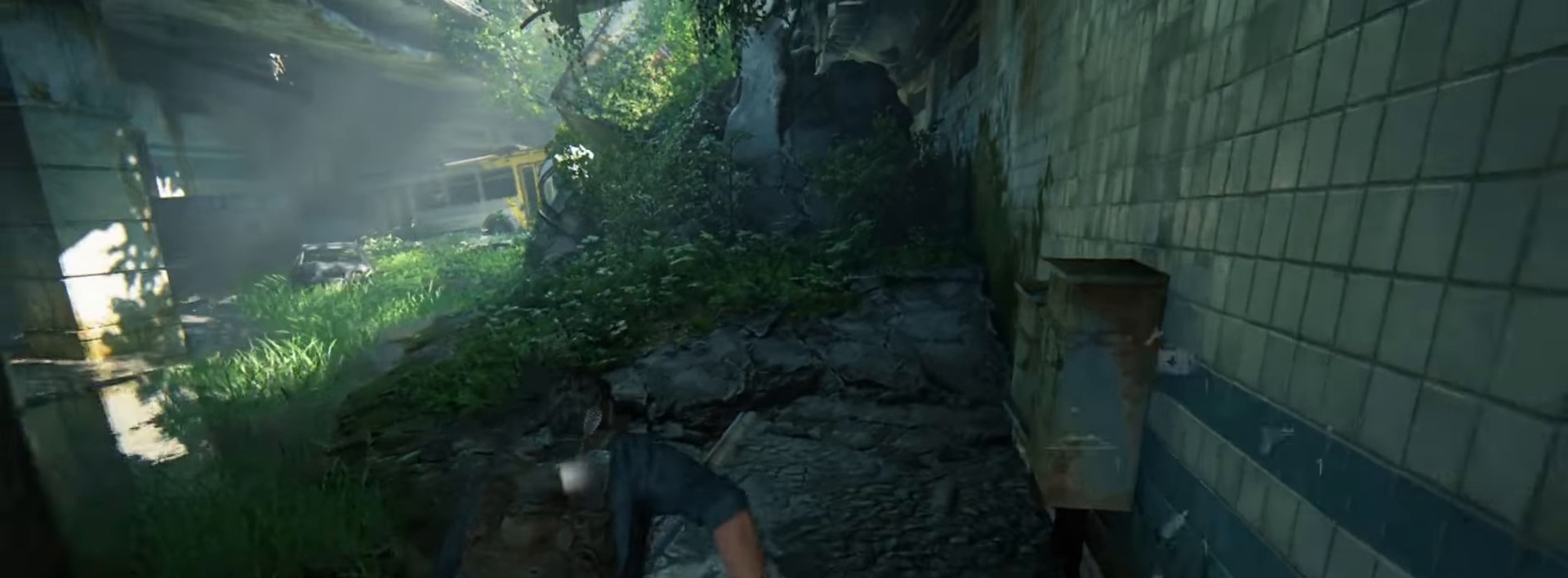
{"buttons": ["L2"], "left_stick": "up", "right_stick": "up-left", "events": [[17, "DPAD_DOWN", "up"], [100, "right_stick", "left"], [267, "right_stick", "center"], [451, "right_stick", "up-left"]]}
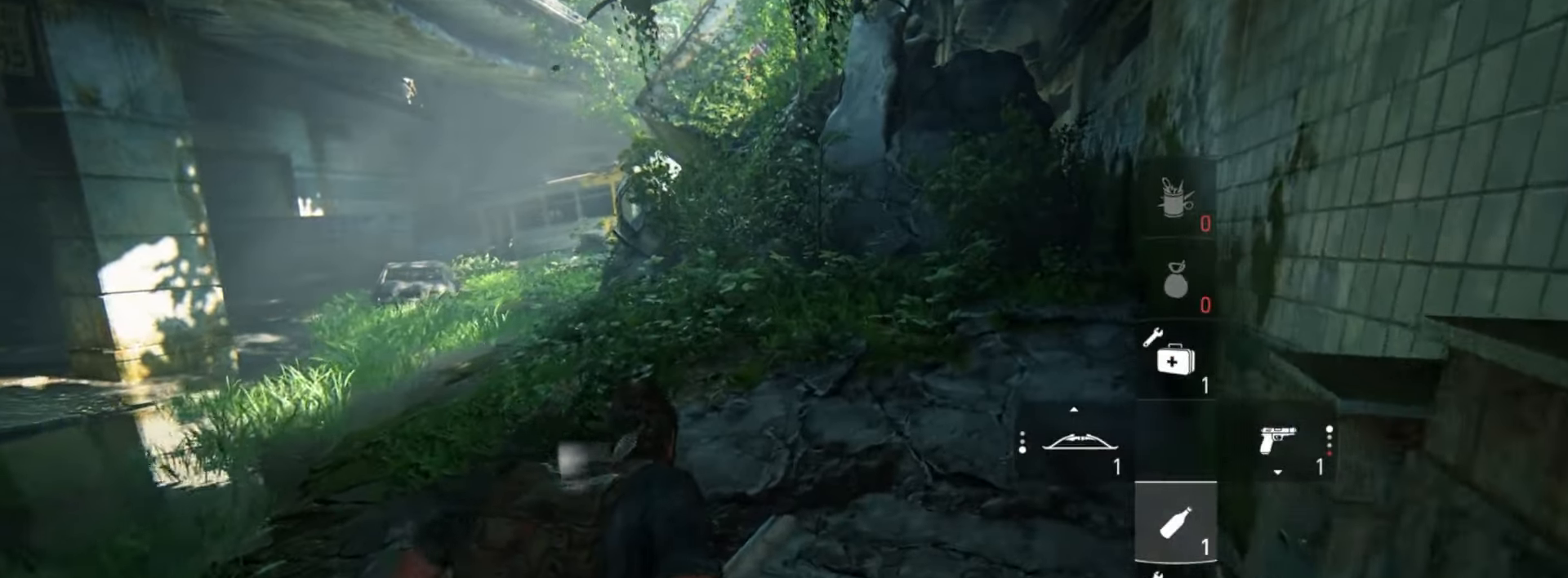
{"buttons": ["L2"], "left_stick": "up", "right_stick": "center", "events": [[133, "right_stick", "center"], [283, "right_stick", "left"], [484, "right_stick", "center"]]}
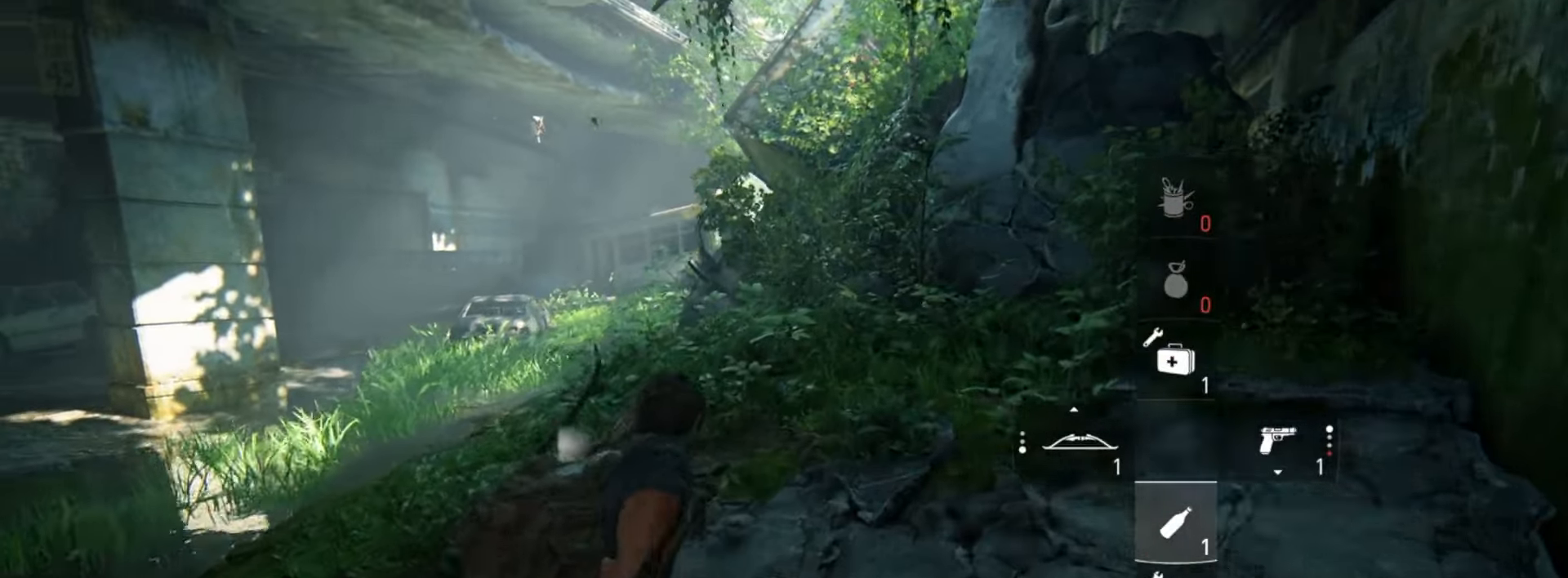
{"buttons": ["L2"], "left_stick": "up", "right_stick": "center", "events": [[150, "right_stick", "left"], [300, "right_stick", "center"]]}
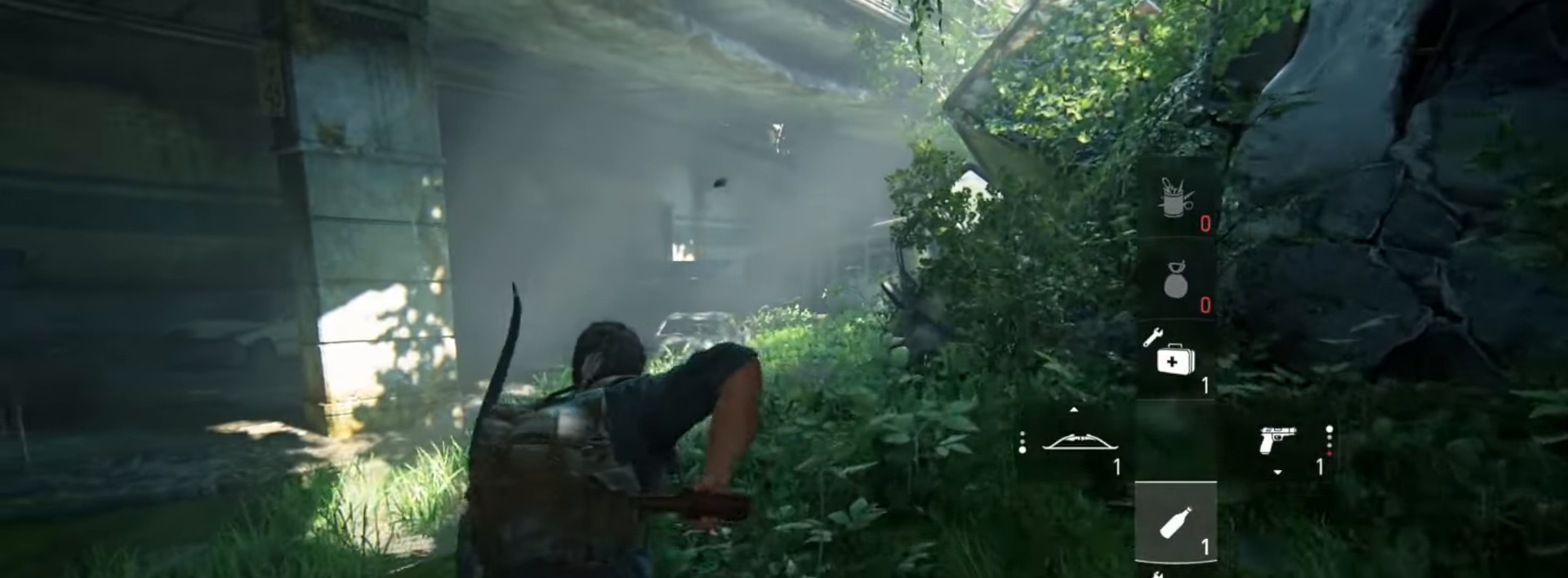
{"buttons": ["L2"], "left_stick": "up", "right_stick": "center", "events": []}
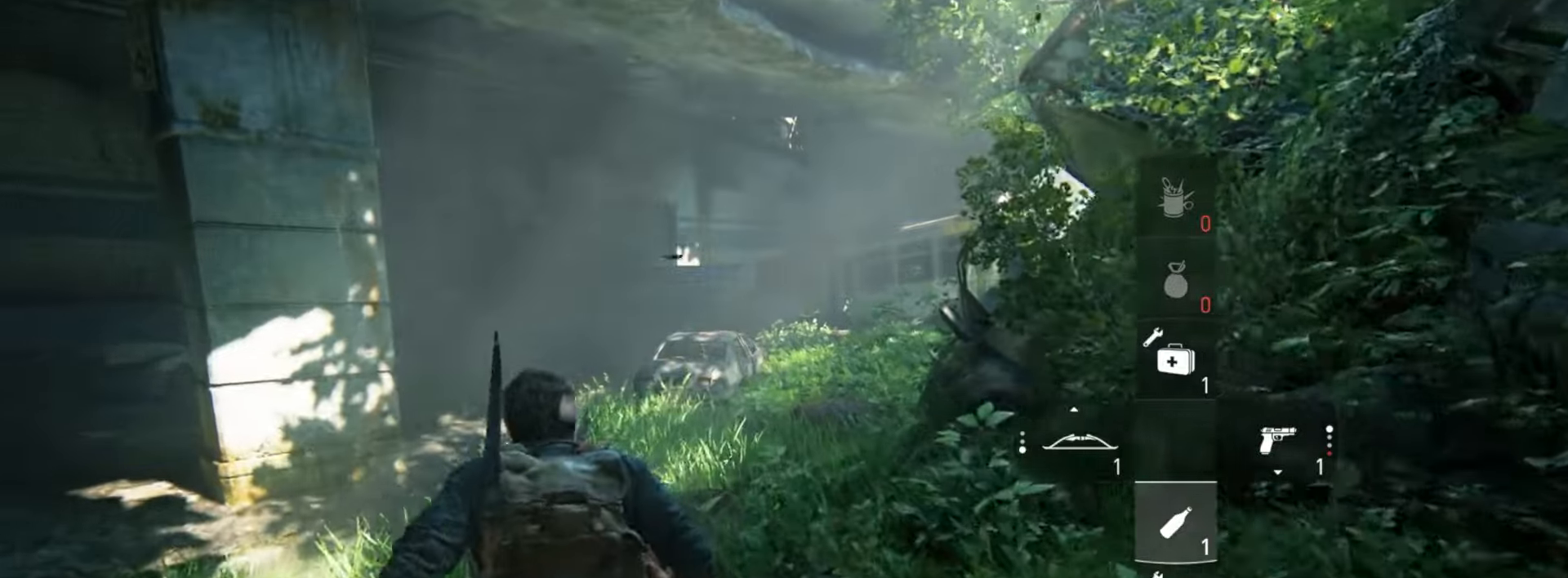
{"buttons": ["L2"], "left_stick": "up", "right_stick": "center", "events": []}
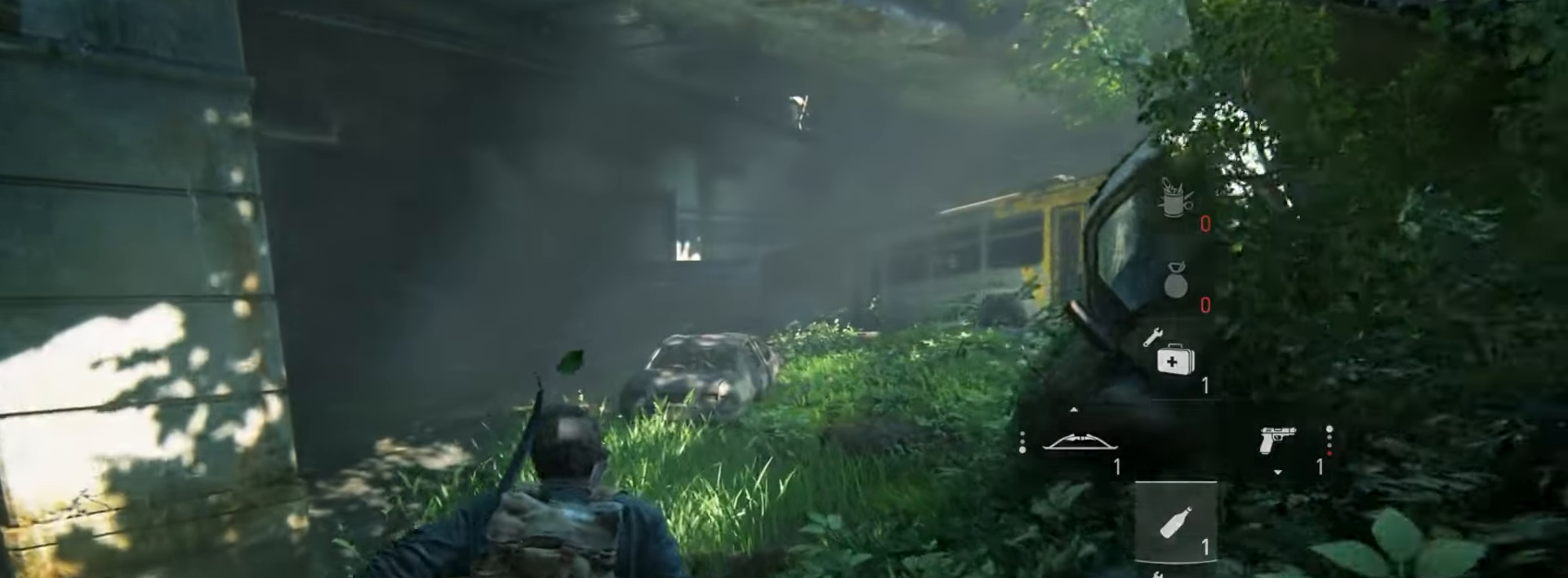
{"buttons": ["L2"], "left_stick": "up", "right_stick": "right", "events": [[384, "right_stick", "right"]]}
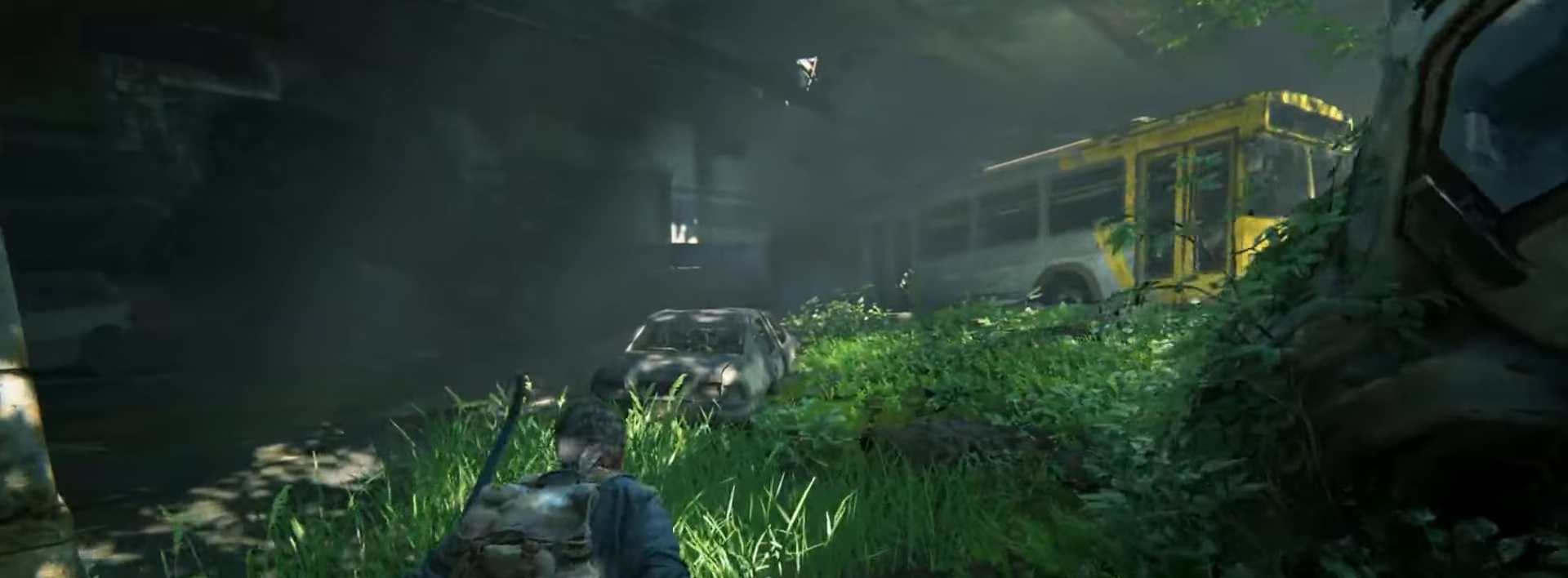
{"buttons": ["L2"], "left_stick": "up", "right_stick": "center", "events": [[433, "right_stick", "center"]]}
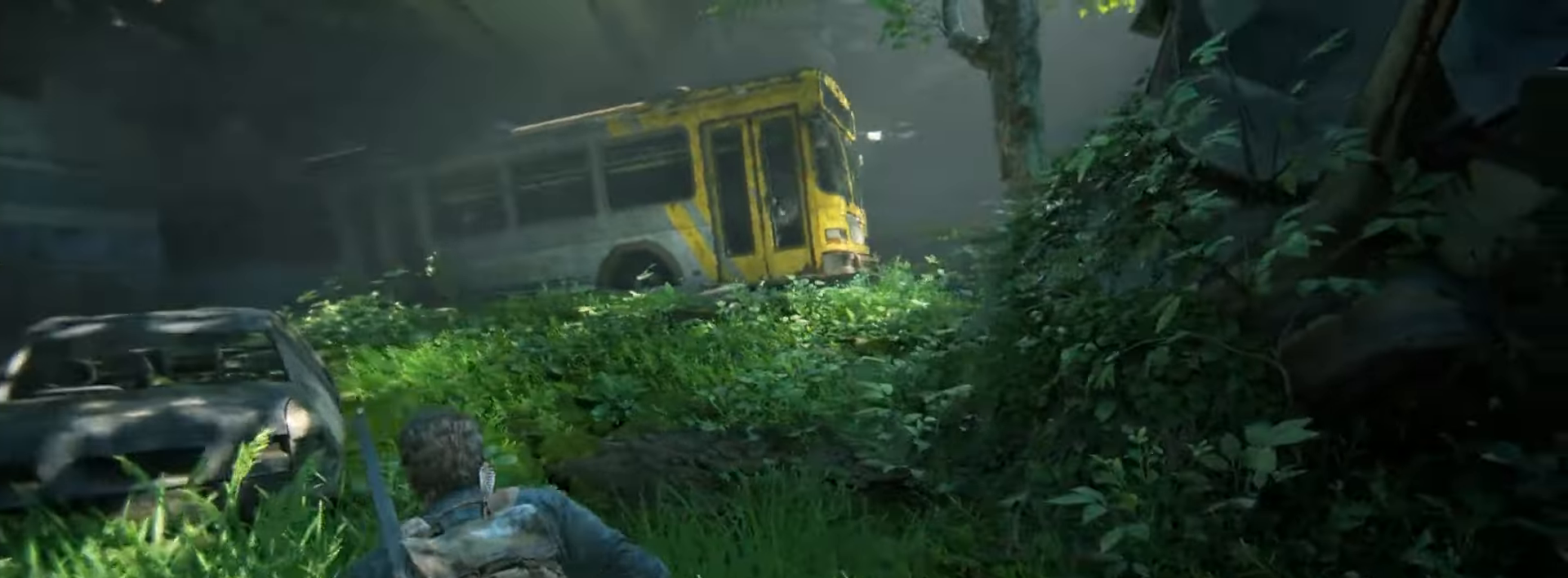
{"buttons": ["L2"], "left_stick": "up", "right_stick": "center", "events": []}
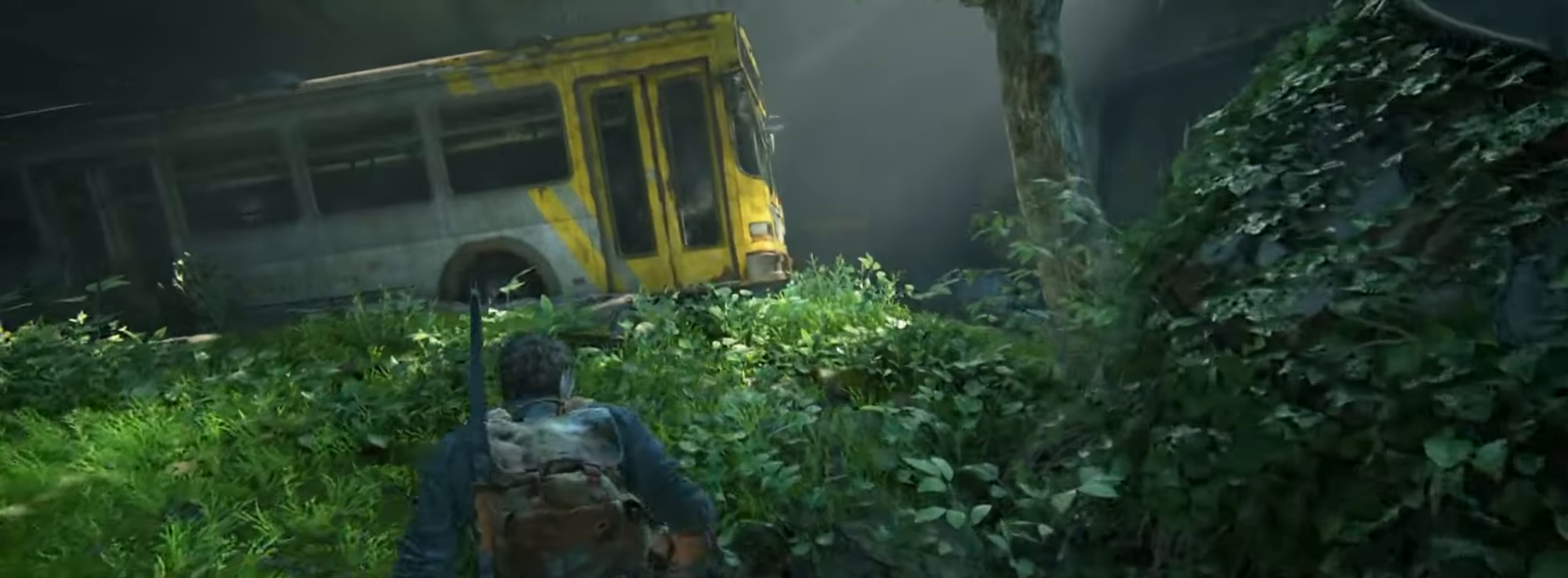
{"buttons": ["L2"], "left_stick": "up", "right_stick": "center", "events": [[116, "right_stick", "up-left"], [300, "right_stick", "center"]]}
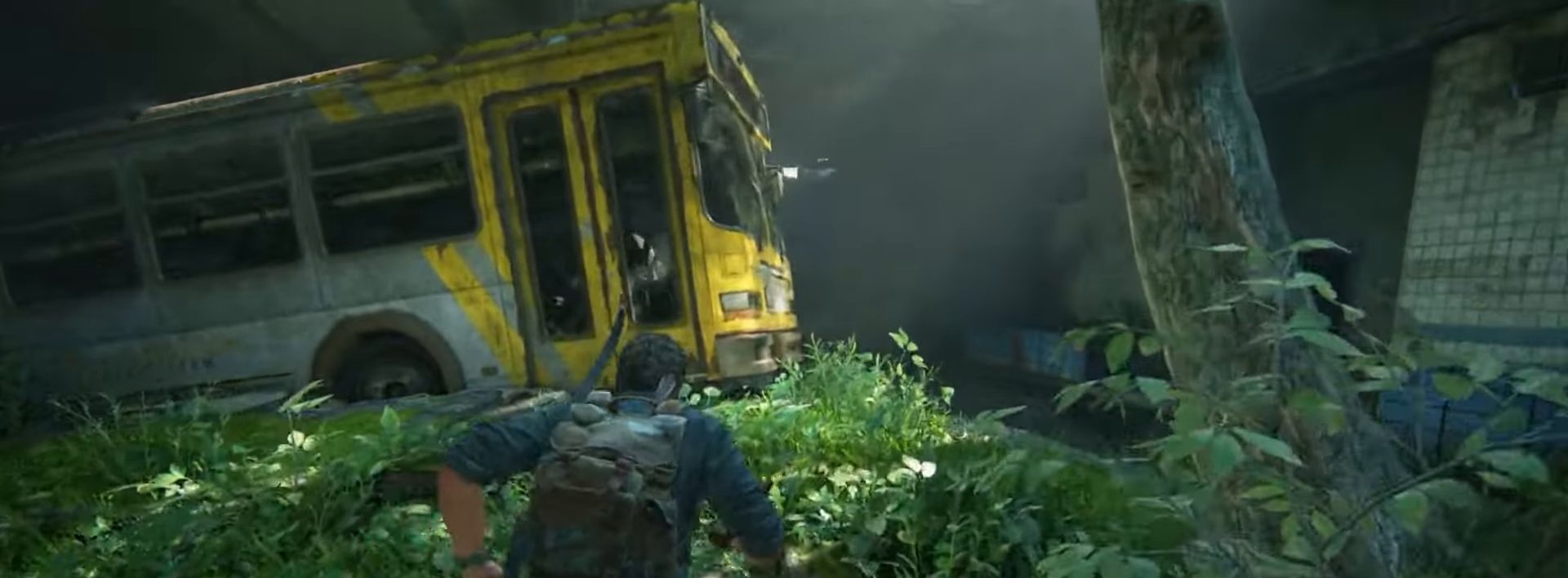
{"buttons": [], "left_stick": "up-right", "right_stick": "up-left", "events": [[17, "left_stick", "up-right"], [134, "right_stick", "up-left"], [384, "L2", "up"]]}
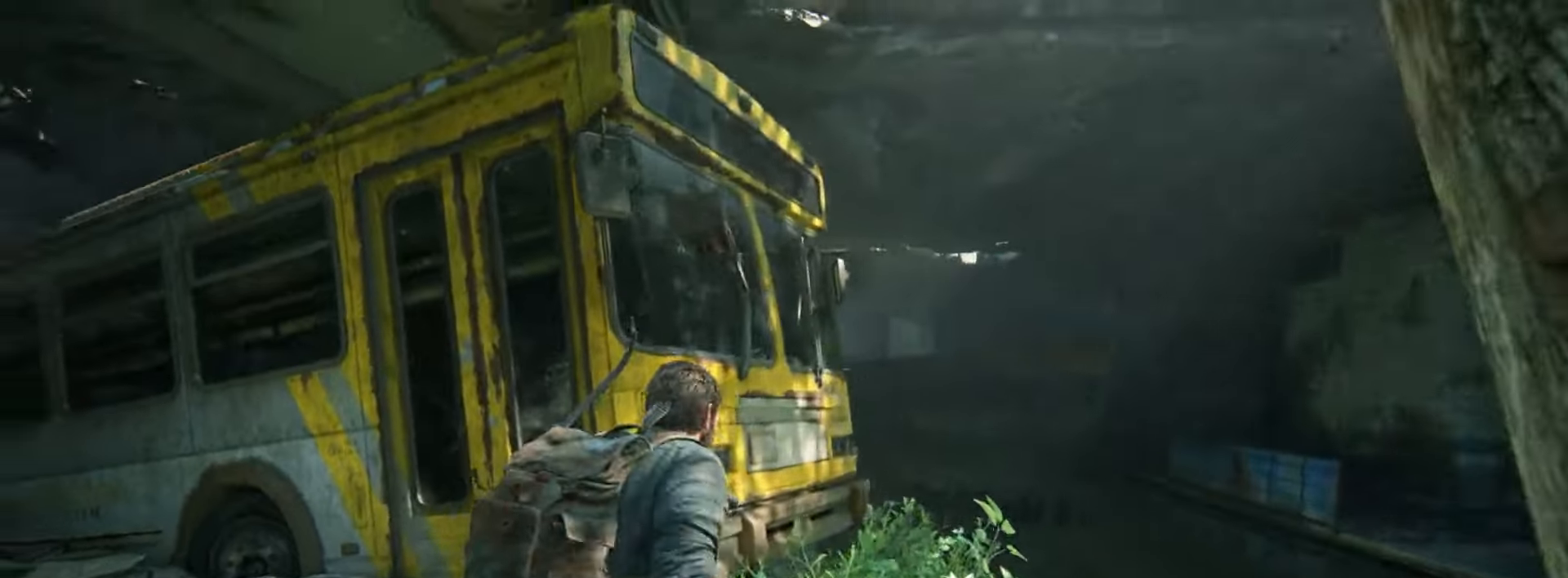
{"buttons": [], "left_stick": "up-right", "right_stick": "up-left", "events": [[200, "right_stick", "center"], [333, "right_stick", "up-left"]]}
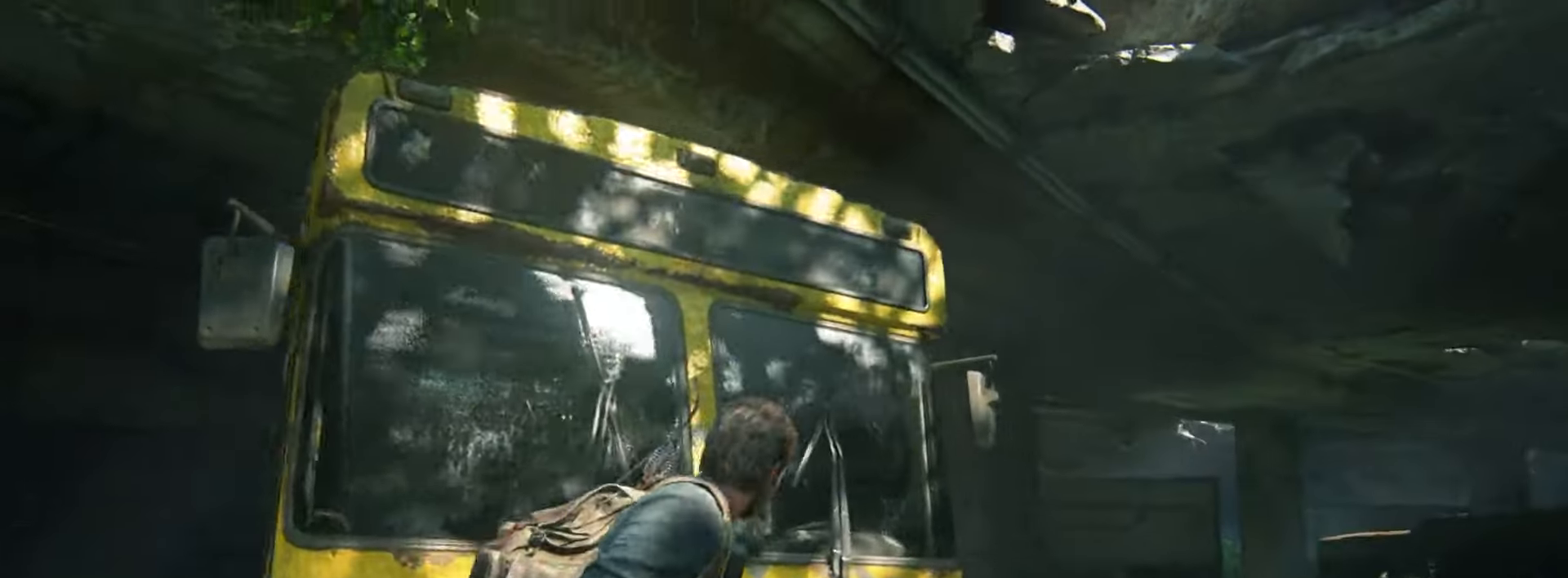
{"buttons": [], "left_stick": "up-right", "right_stick": "center", "events": [[84, "right_stick", "center"], [200, "right_stick", "up-left"], [351, "right_stick", "center"]]}